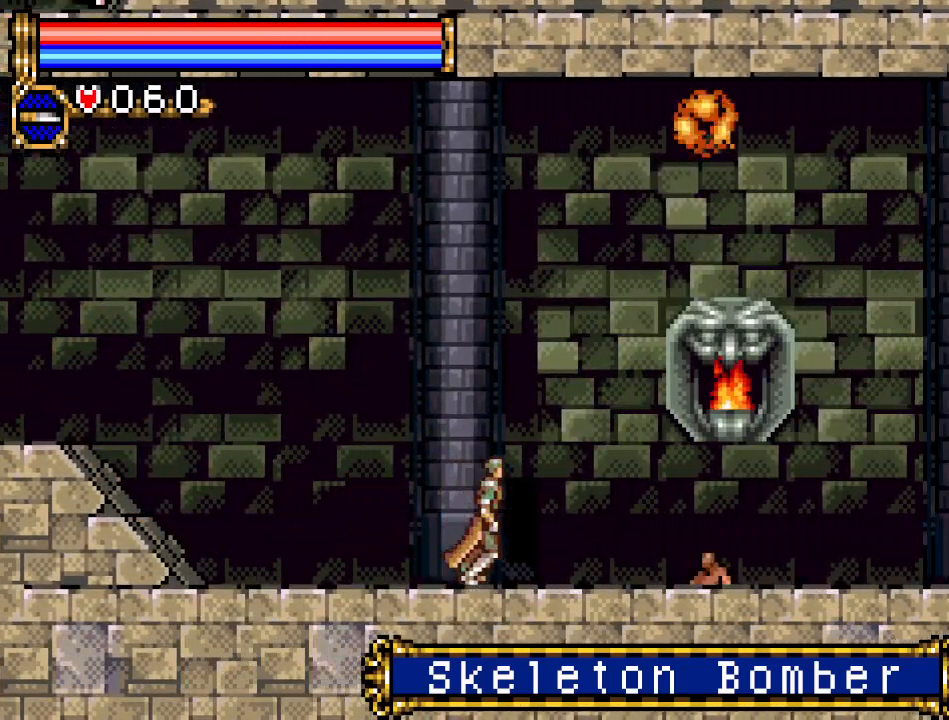
Gameplay with a controller (Nintendo layout); each line is a JSON object with the inputs held at the frame after it. "events" lists button and stick changes between this image and that frame as [ms after this image, input, new state], when the widget could be followed in between. Not read: L3 R3.
{"buttons": ["A", "DPAD_DOWN"], "events": [[283, "DPAD_DOWN", "down"], [283, "DPAD_RIGHT", "up"], [367, "A", "down"]]}
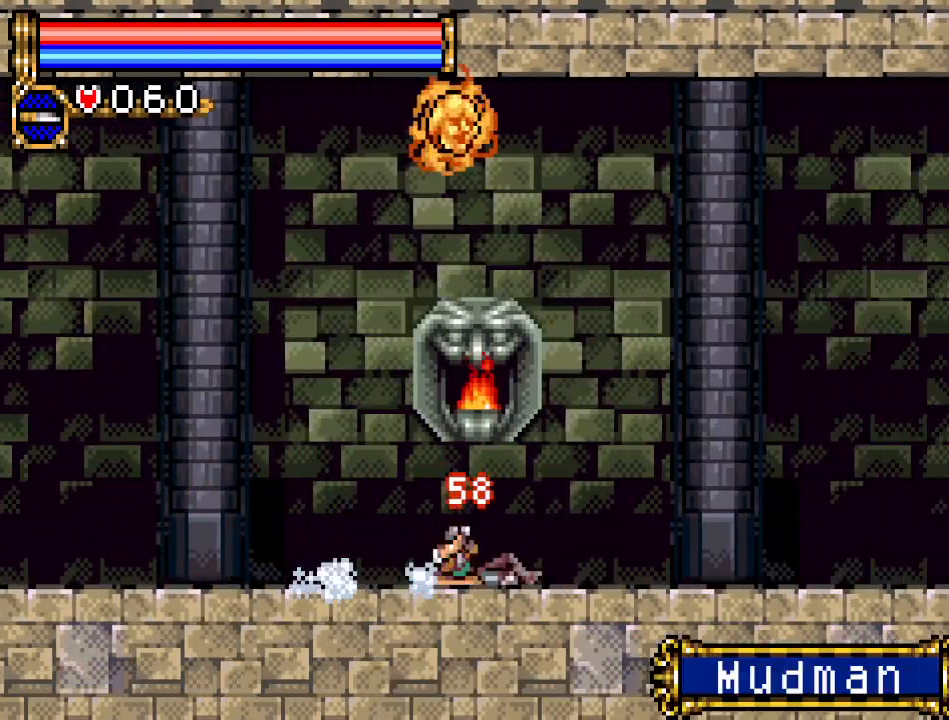
{"buttons": ["DPAD_RIGHT"], "events": [[84, "A", "up"], [184, "DPAD_DOWN", "up"], [184, "DPAD_RIGHT", "down"]]}
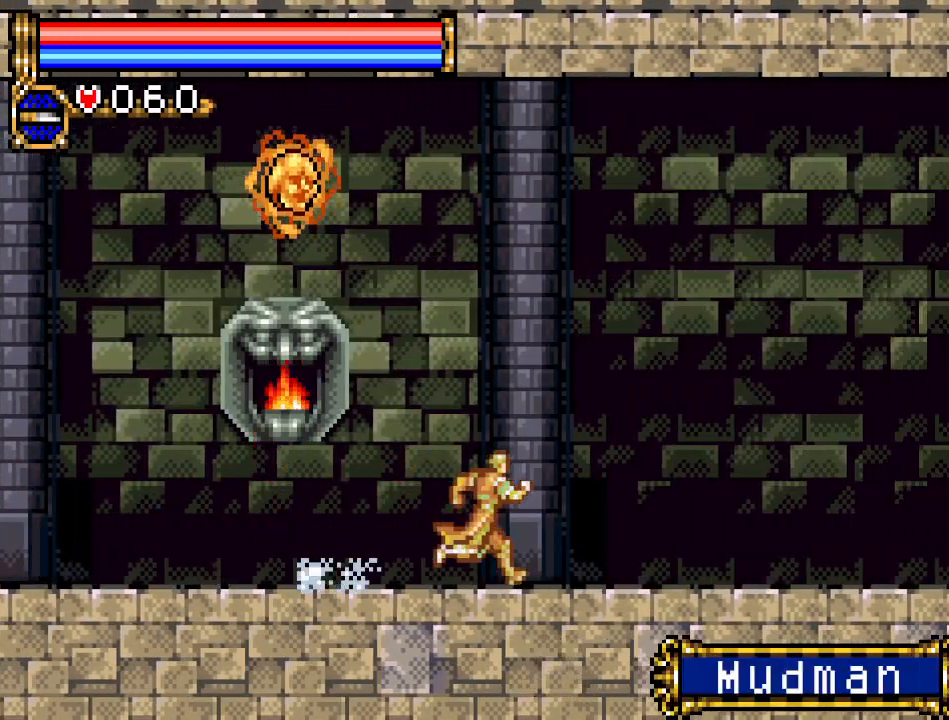
{"buttons": ["DPAD_RIGHT"], "events": []}
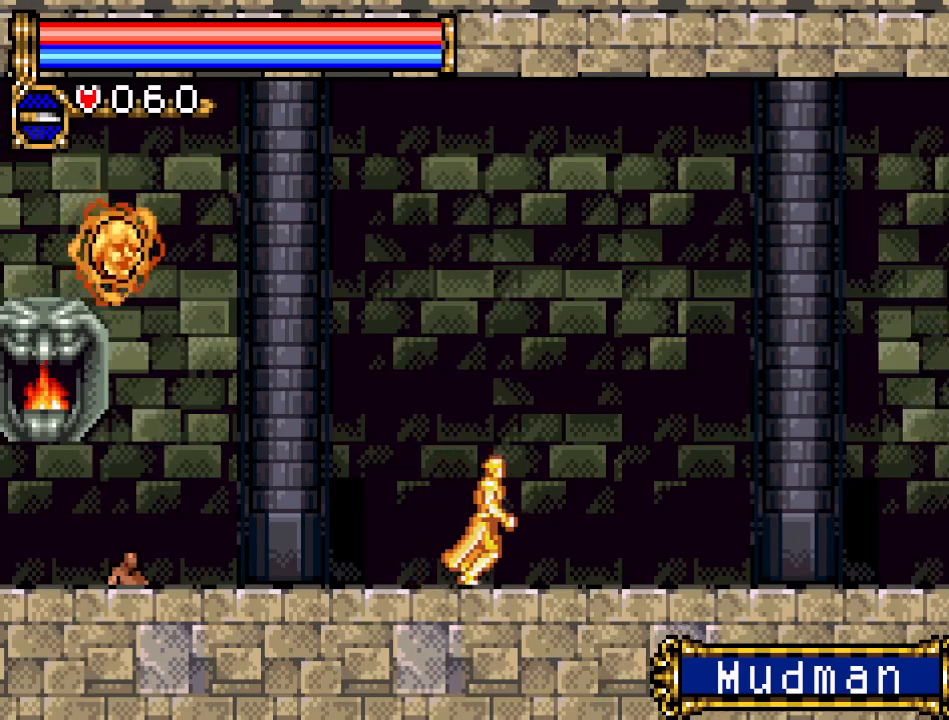
{"buttons": ["DPAD_RIGHT"], "events": []}
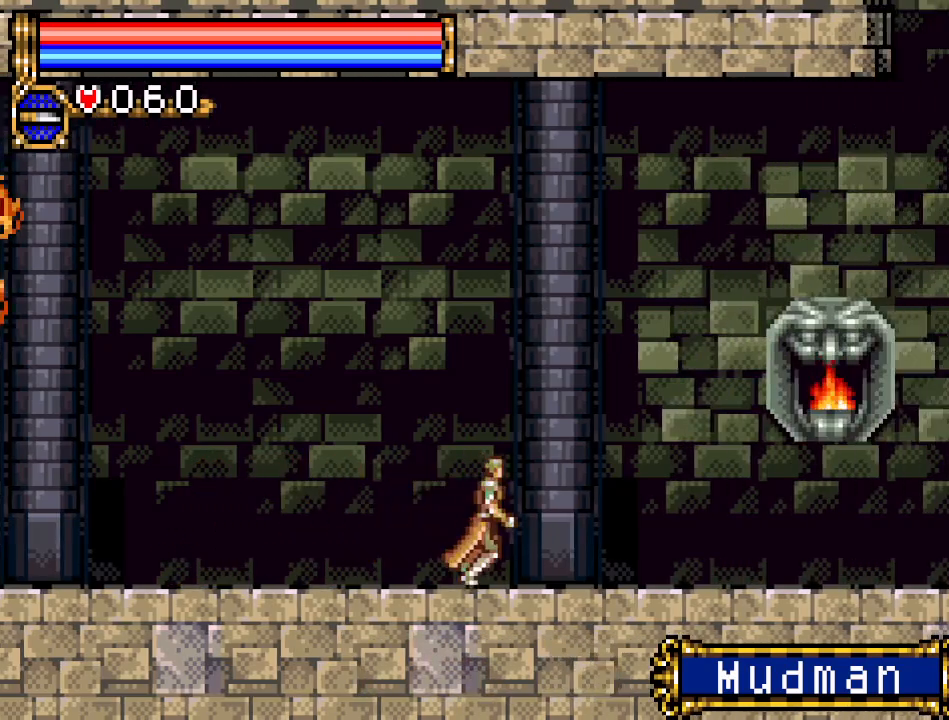
{"buttons": ["DPAD_RIGHT"], "events": []}
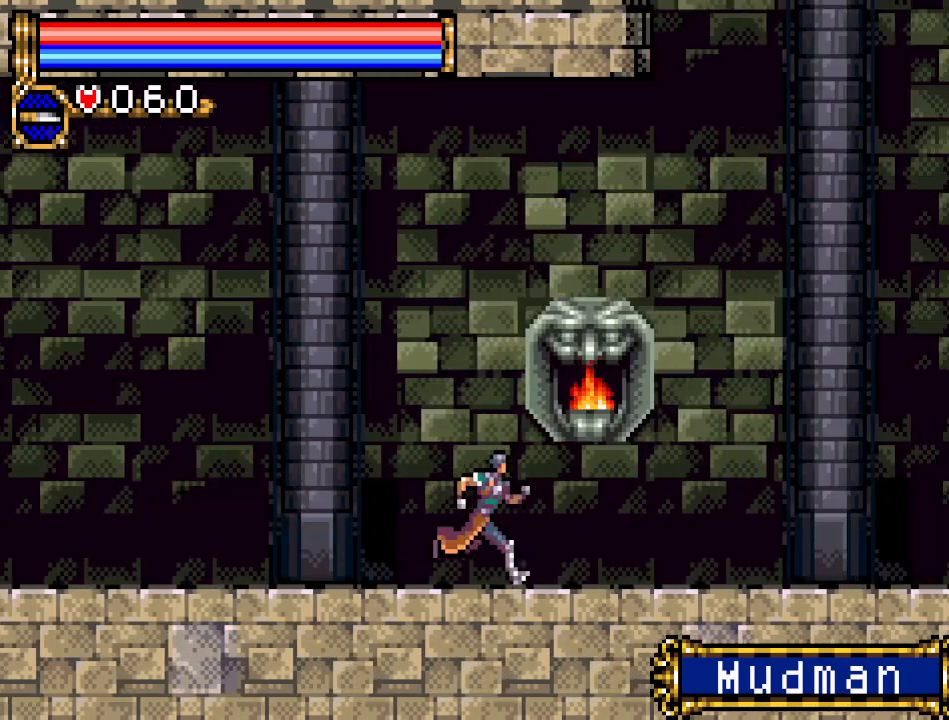
{"buttons": ["DPAD_RIGHT"], "events": []}
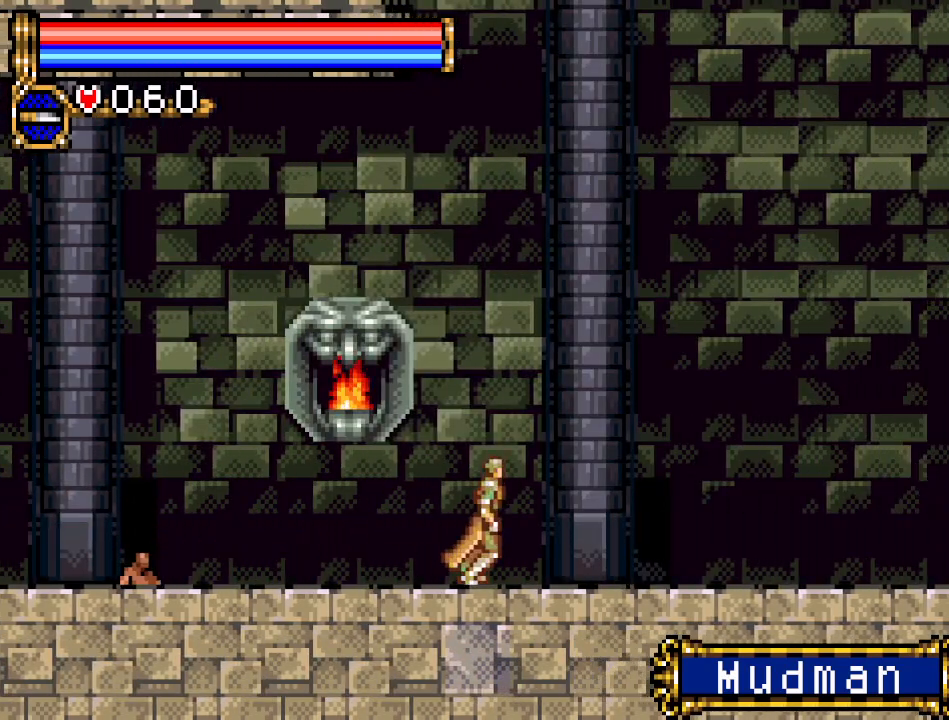
{"buttons": ["DPAD_RIGHT"], "events": []}
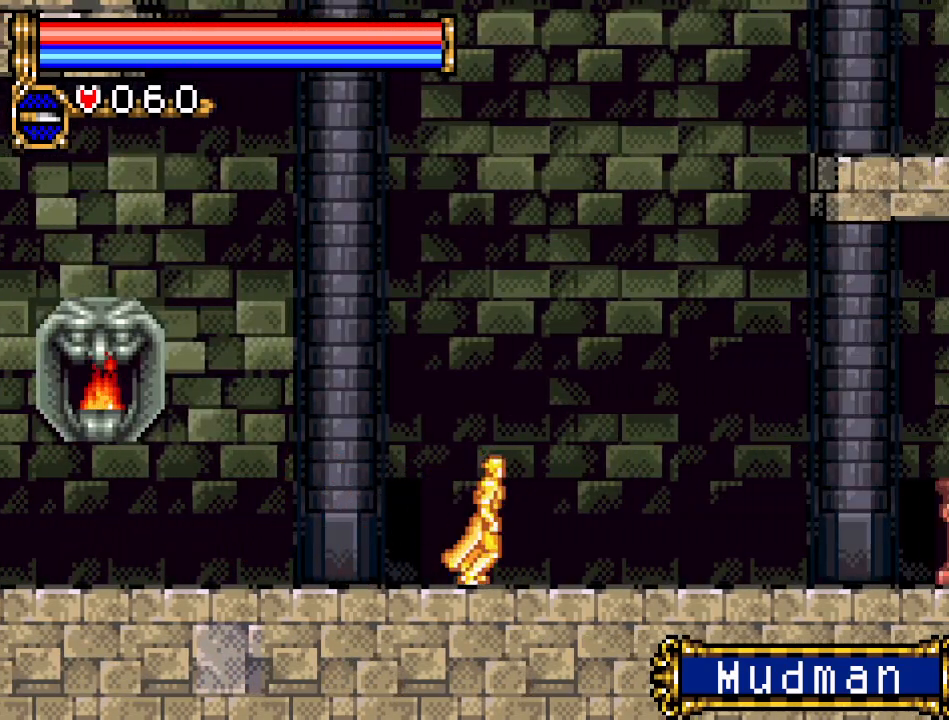
{"buttons": ["DPAD_RIGHT"], "events": []}
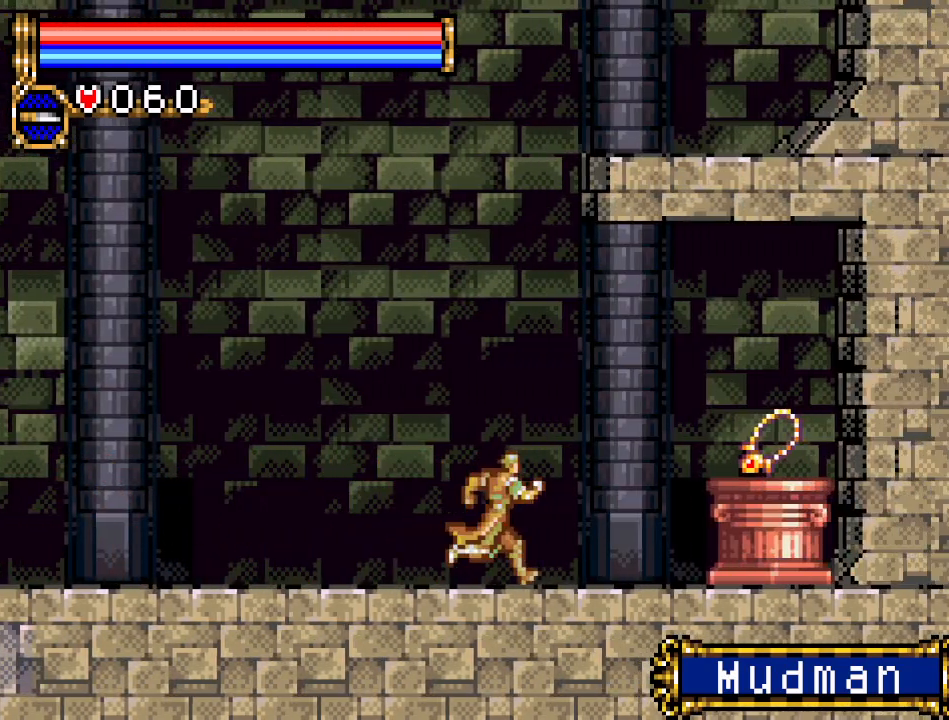
{"buttons": ["DPAD_RIGHT"], "events": [[167, "A", "down"], [267, "A", "up"]]}
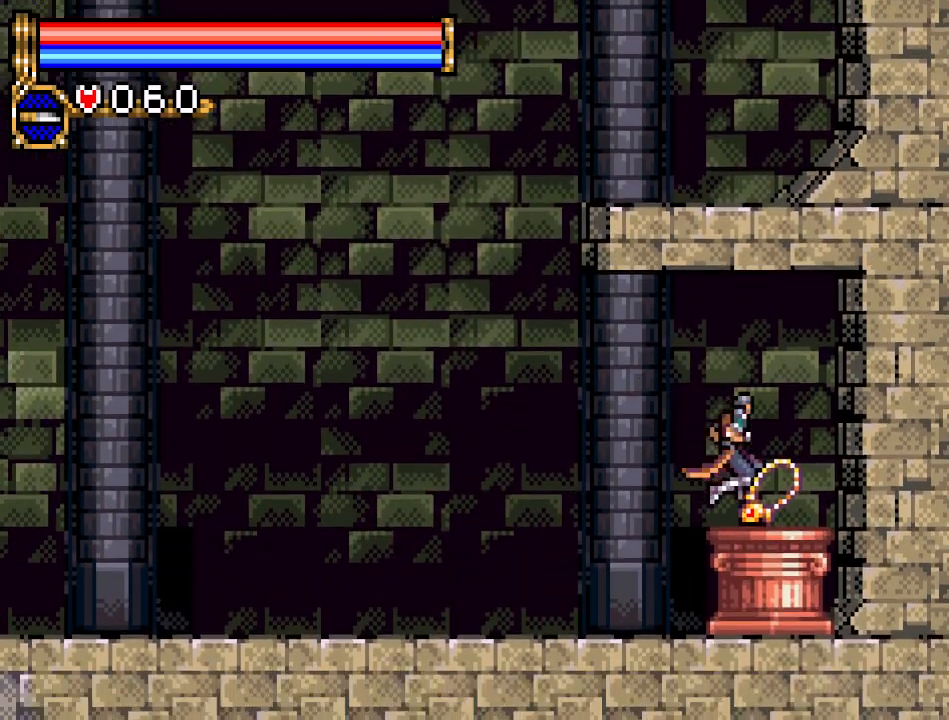
{"buttons": ["DPAD_LEFT"], "events": [[200, "DPAD_RIGHT", "up"], [301, "A", "down"], [367, "DPAD_LEFT", "down"], [434, "A", "up"]]}
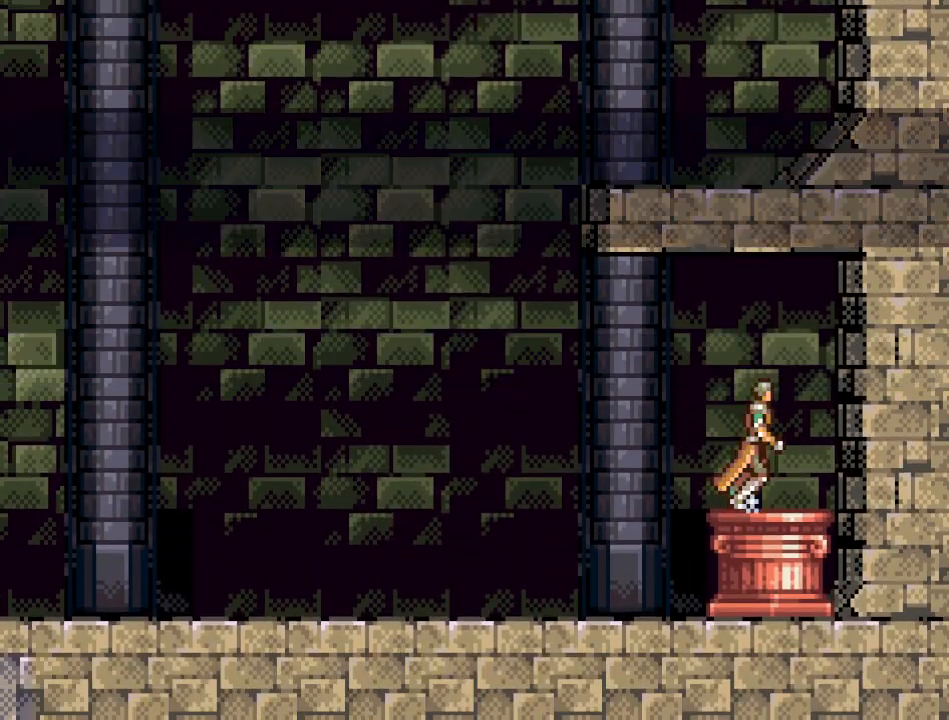
{"buttons": ["A", "DPAD_LEFT"], "events": [[233, "A", "down"]]}
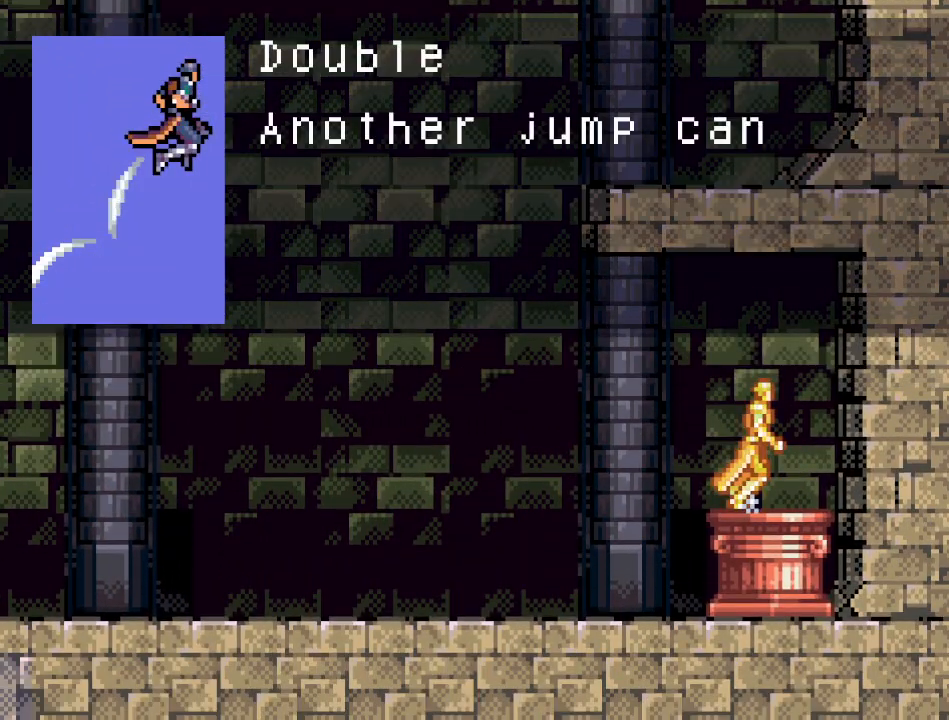
{"buttons": ["A", "DPAD_LEFT"], "events": []}
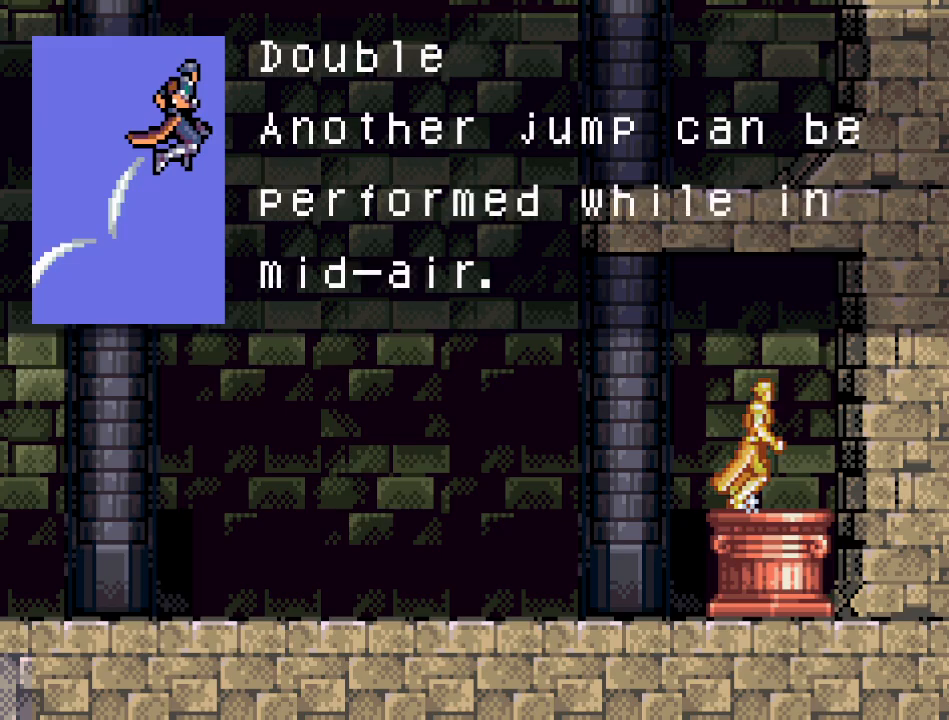
{"buttons": ["DPAD_LEFT"], "events": [[50, "A", "up"], [133, "A", "down"], [333, "A", "up"]]}
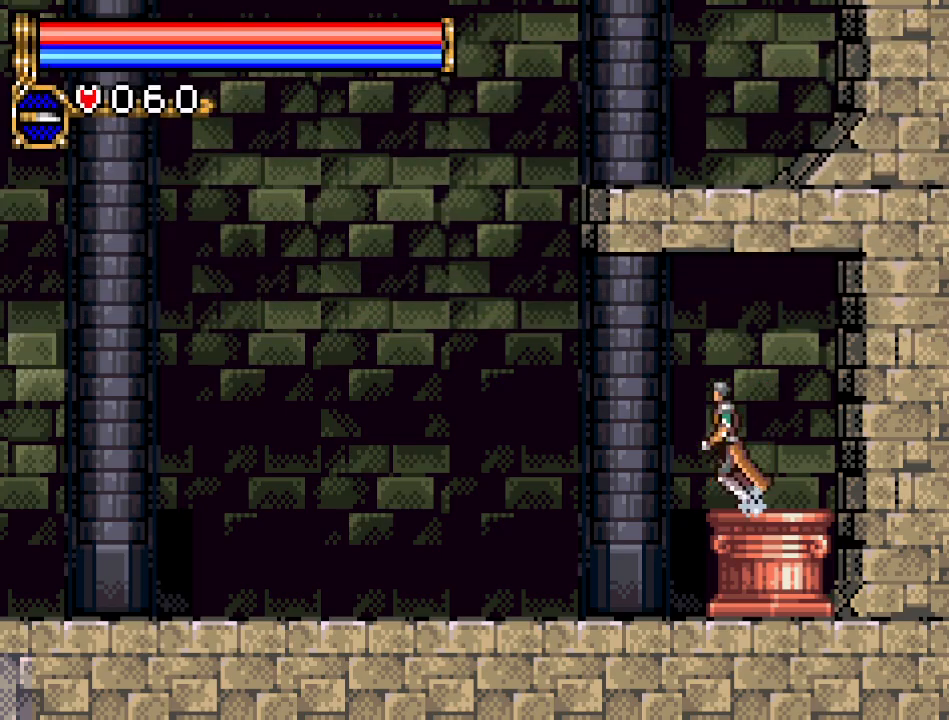
{"buttons": ["A", "DPAD_LEFT"], "events": [[451, "A", "down"]]}
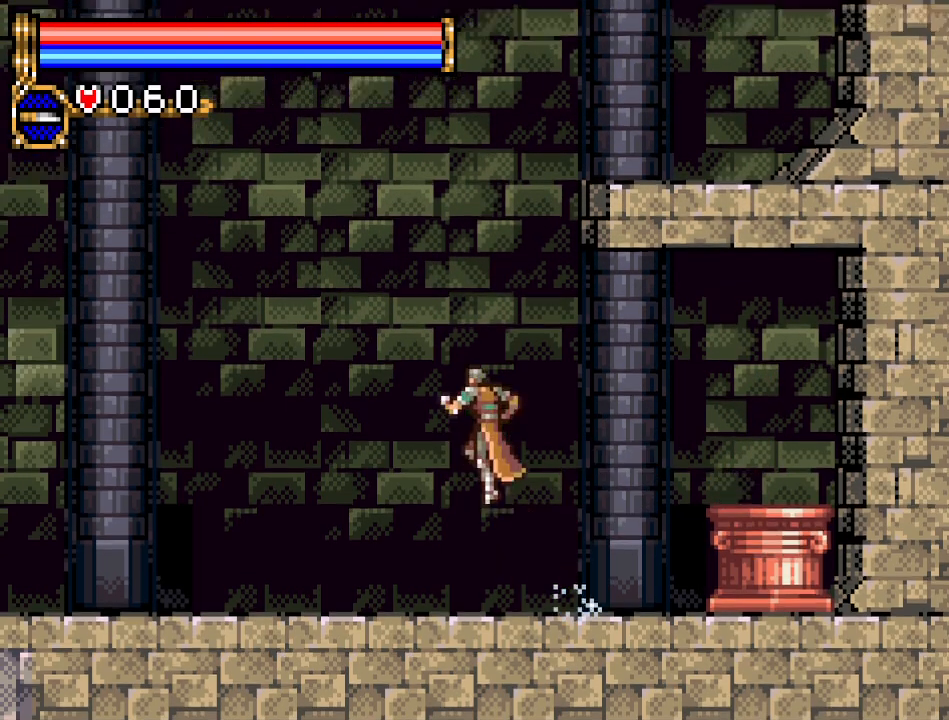
{"buttons": ["DPAD_RIGHT"], "events": [[50, "DPAD_LEFT", "up"], [200, "A", "up"], [200, "DPAD_RIGHT", "down"], [267, "A", "down"], [484, "A", "up"]]}
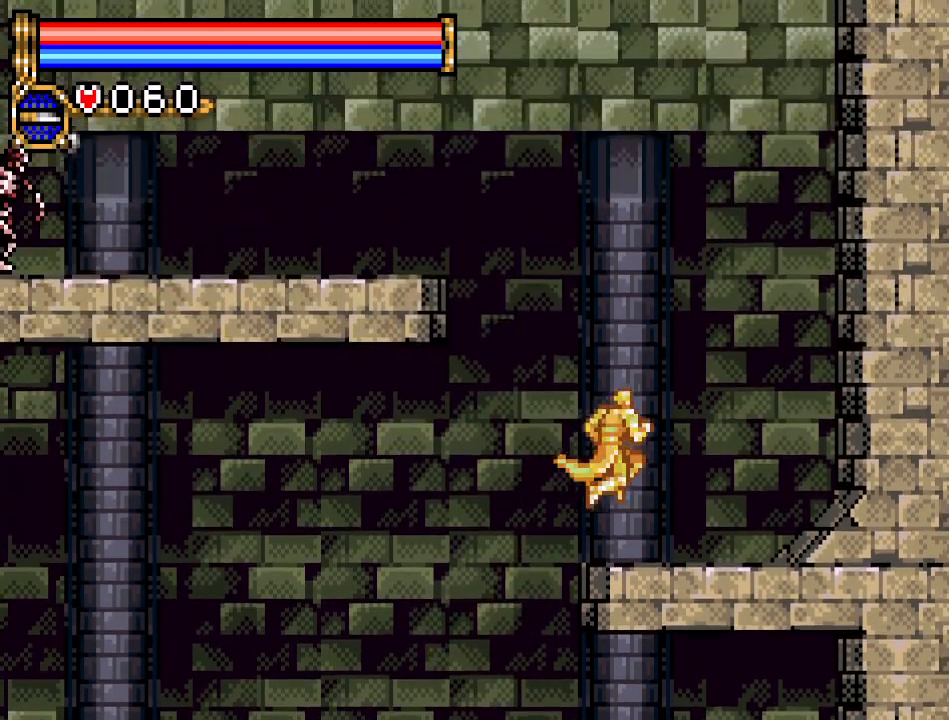
{"buttons": ["A", "DPAD_LEFT"], "events": [[150, "DPAD_RIGHT", "up"], [200, "DPAD_LEFT", "down"], [267, "A", "down"]]}
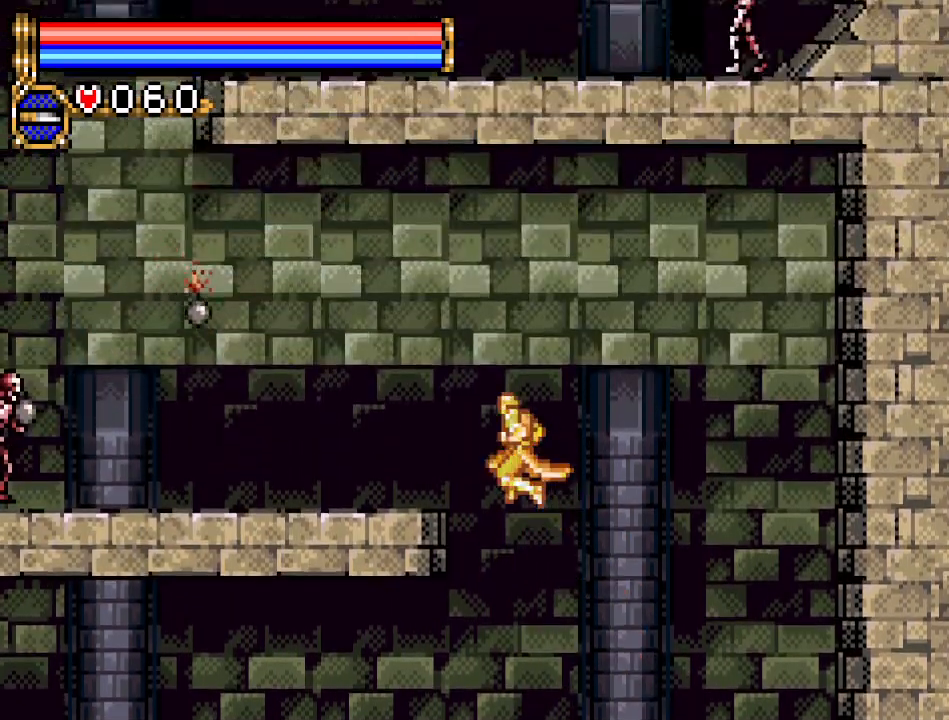
{"buttons": ["DPAD_LEFT"], "events": [[167, "A", "up"], [233, "A", "down"], [417, "A", "up"]]}
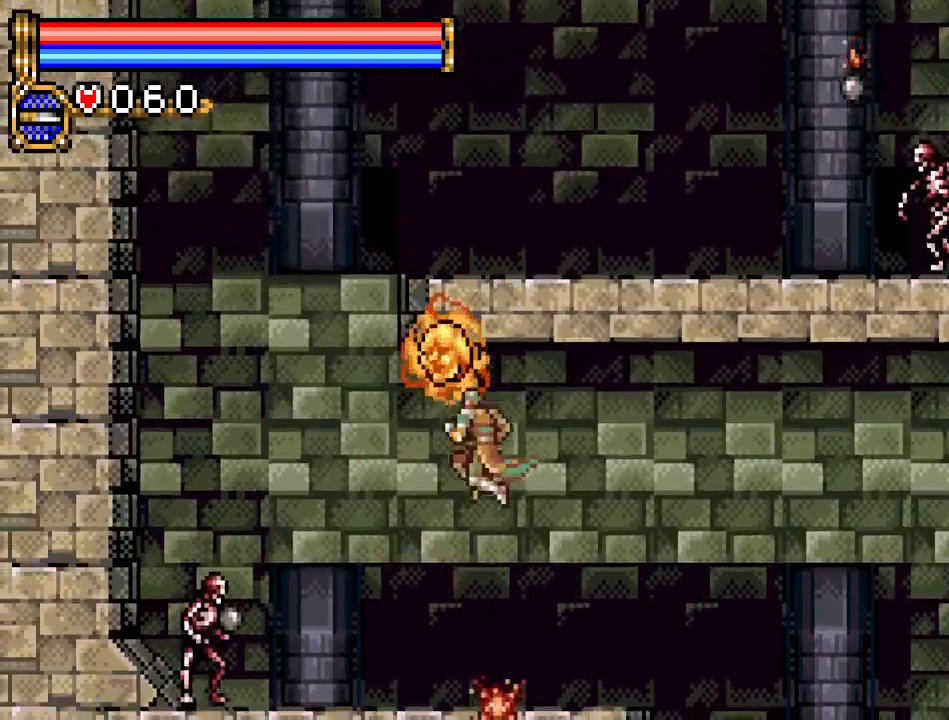
{"buttons": ["A", "DPAD_DOWN"], "events": [[301, "DPAD_DOWN", "down"], [301, "DPAD_LEFT", "up"], [367, "A", "down"]]}
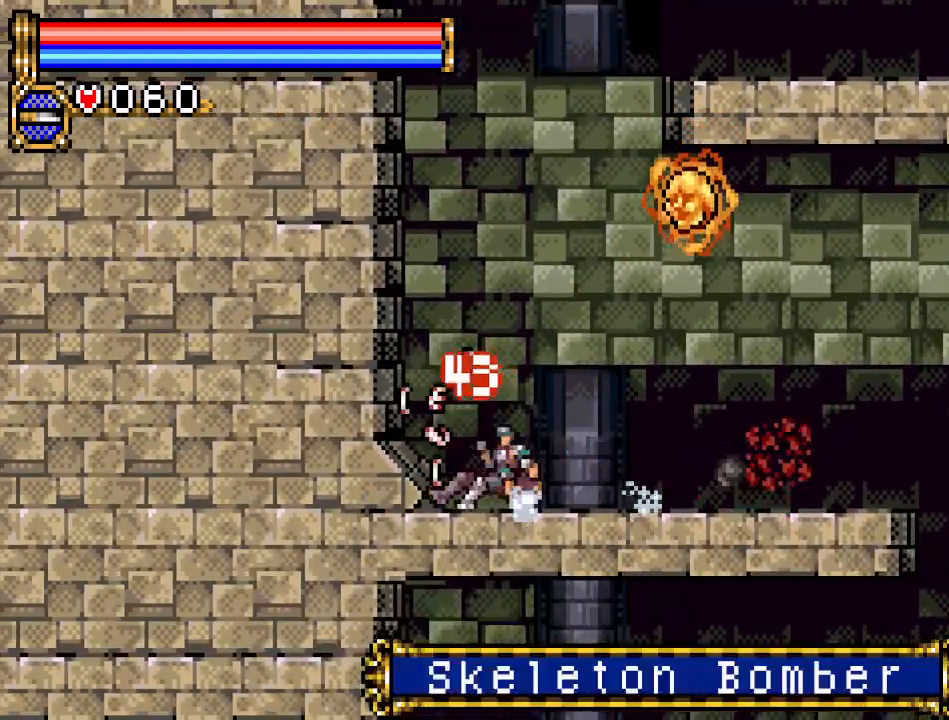
{"buttons": ["A"], "events": [[16, "A", "up"], [200, "DPAD_DOWN", "up"], [383, "A", "down"]]}
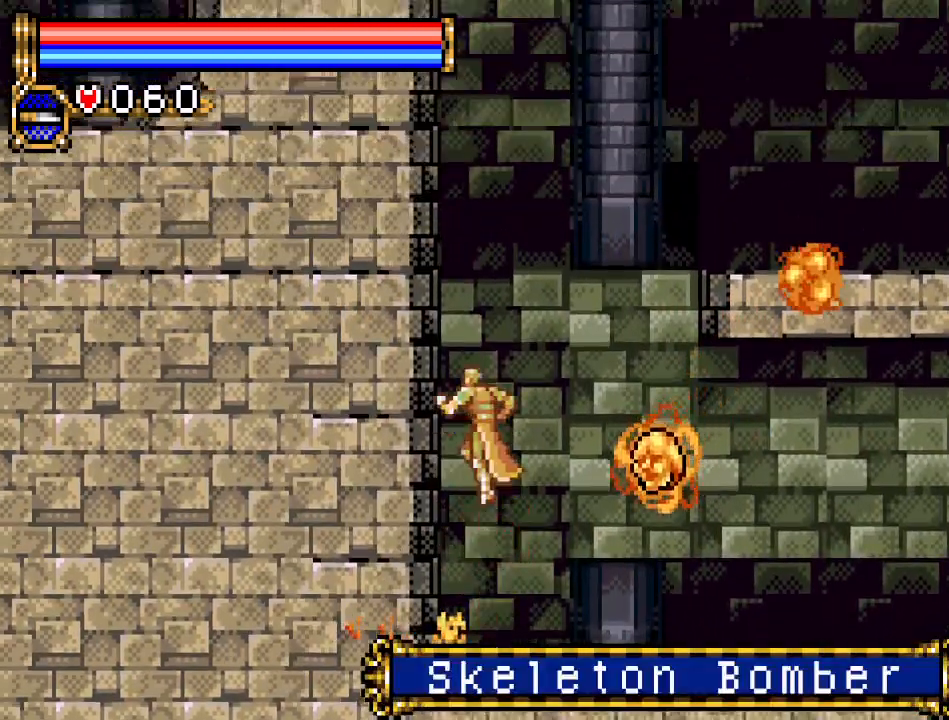
{"buttons": ["DPAD_RIGHT"], "events": [[117, "DPAD_RIGHT", "down"], [167, "A", "up"], [234, "A", "down"], [484, "A", "up"]]}
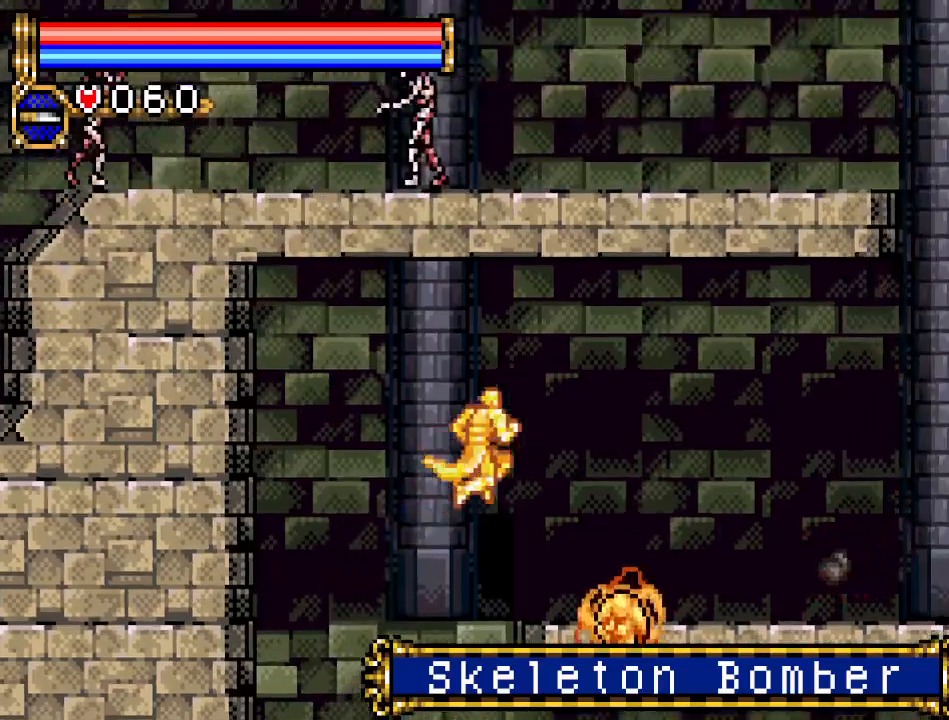
{"buttons": ["DPAD_DOWN"], "events": [[100, "DPAD_RIGHT", "up"], [133, "DPAD_DOWN", "down"], [267, "A", "down"], [417, "A", "up"]]}
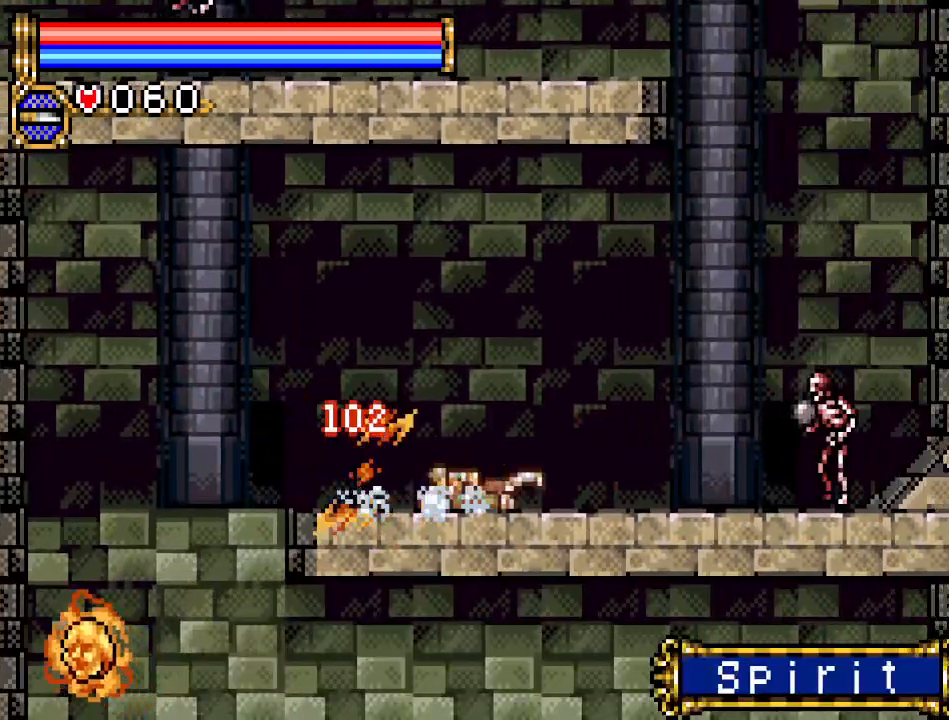
{"buttons": ["A", "DPAD_DOWN"], "events": [[100, "DPAD_DOWN", "up"], [100, "DPAD_RIGHT", "down"], [401, "DPAD_DOWN", "down"], [434, "DPAD_RIGHT", "up"], [484, "A", "down"]]}
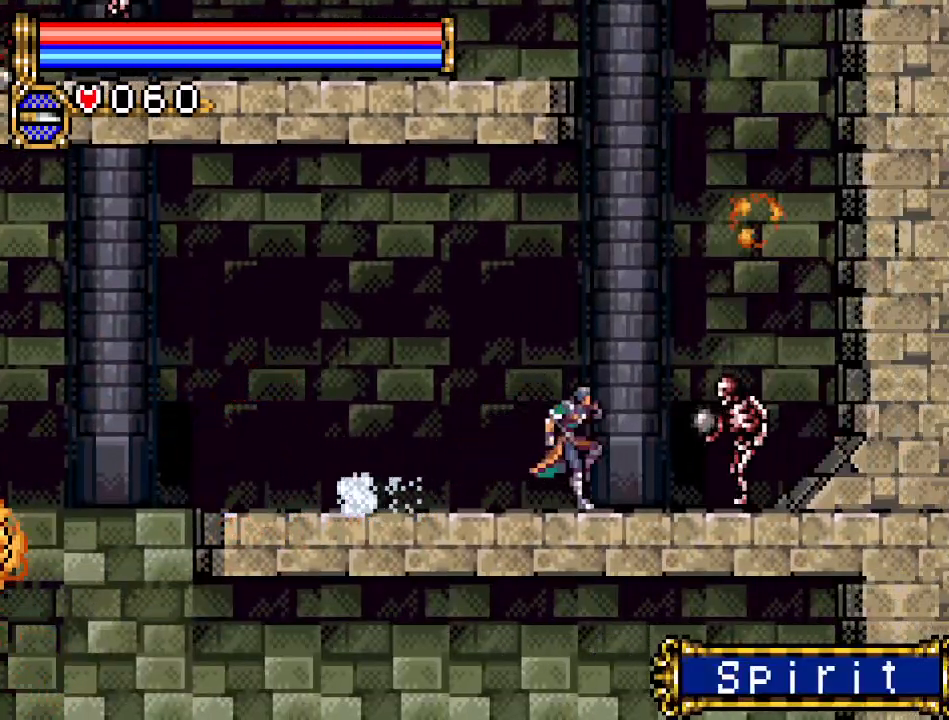
{"buttons": ["DPAD_LEFT"], "events": [[100, "A", "up"], [167, "DPAD_DOWN", "up"], [200, "DPAD_RIGHT", "down"], [383, "DPAD_RIGHT", "up"], [450, "DPAD_LEFT", "down"]]}
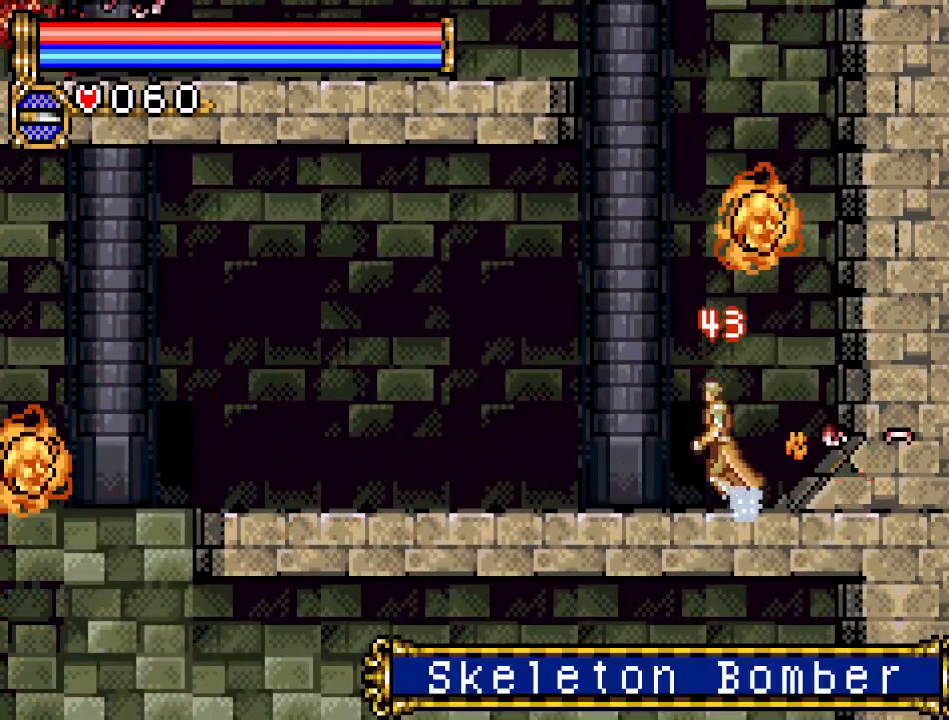
{"buttons": ["A", "DPAD_LEFT"], "events": [[134, "A", "down"], [234, "DPAD_LEFT", "up"], [317, "DPAD_RIGHT", "down"], [451, "A", "up"], [451, "DPAD_RIGHT", "up"], [501, "A", "down"], [501, "DPAD_LEFT", "down"]]}
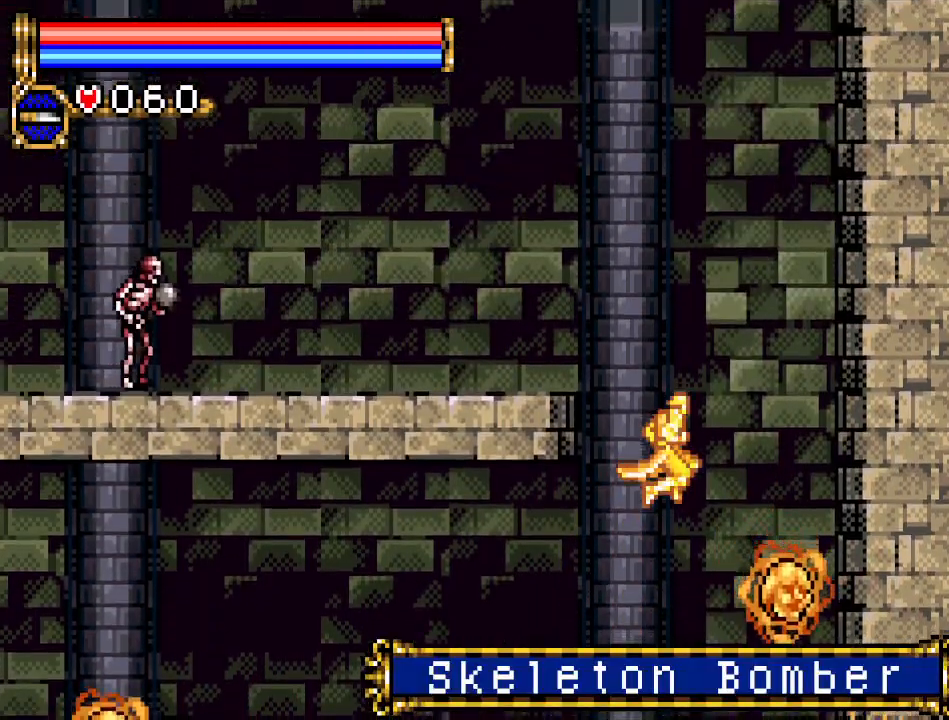
{"buttons": ["DPAD_LEFT"], "events": [[233, "A", "up"]]}
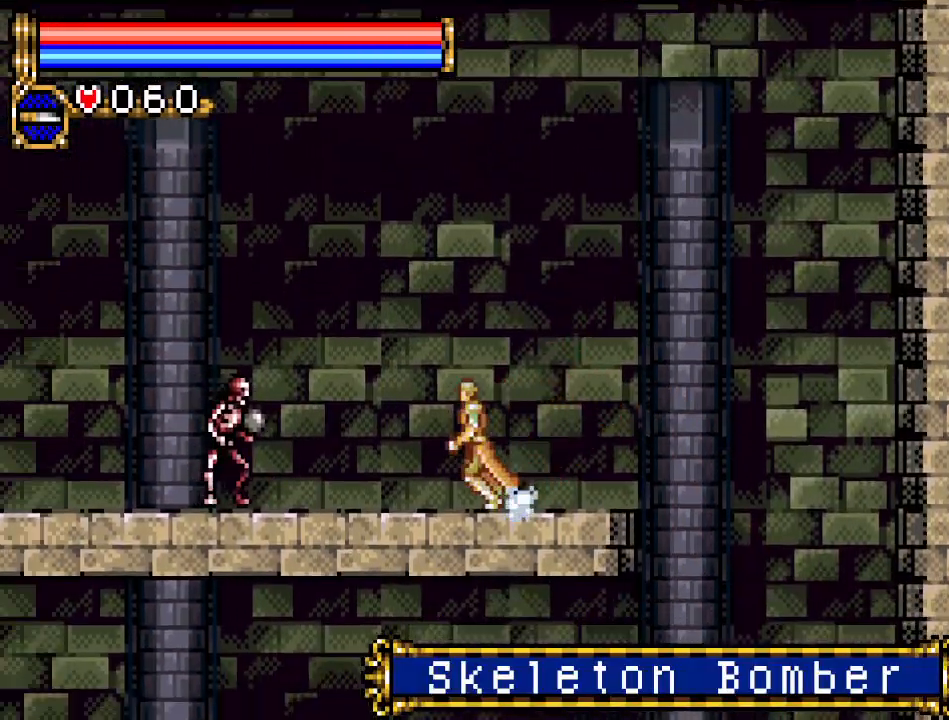
{"buttons": ["DPAD_LEFT"], "events": [[134, "DPAD_LEFT", "up"], [167, "DPAD_DOWN", "down"], [200, "A", "down"], [334, "A", "up"], [451, "DPAD_DOWN", "up"], [484, "DPAD_LEFT", "down"]]}
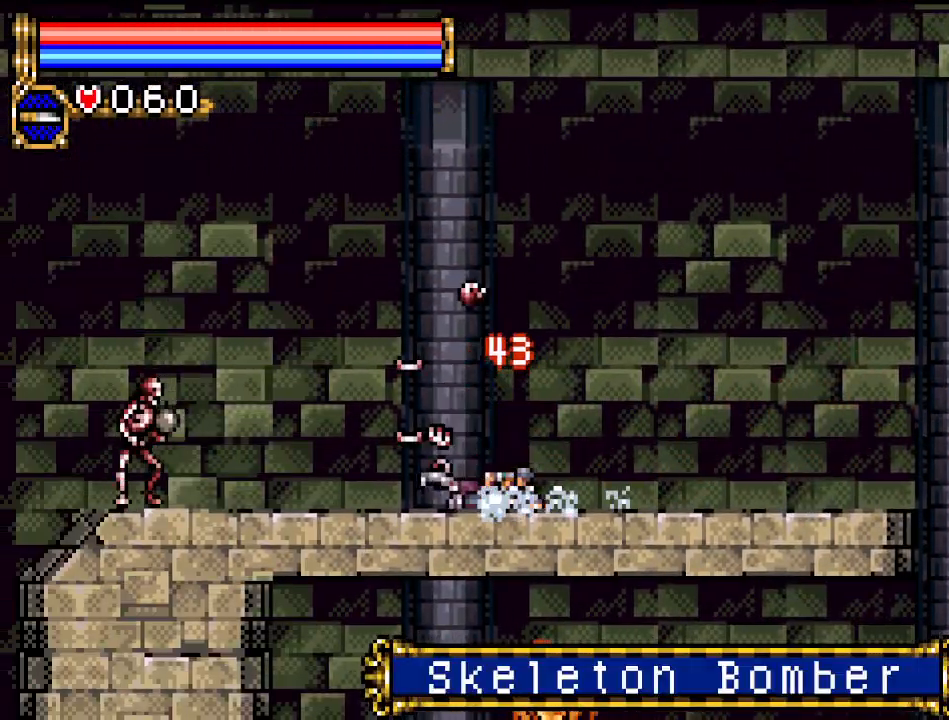
{"buttons": [], "events": [[300, "DPAD_LEFT", "up"]]}
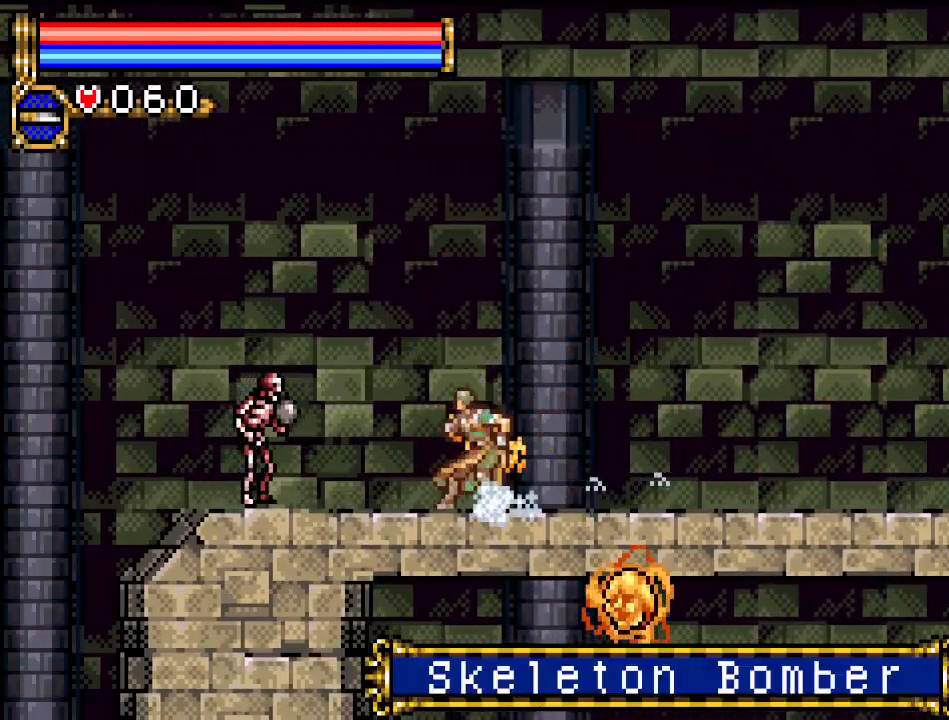
{"buttons": ["A", "DPAD_DOWN"], "events": [[50, "DPAD_LEFT", "down"], [184, "DPAD_LEFT", "up"], [217, "DPAD_DOWN", "down"], [434, "A", "down"]]}
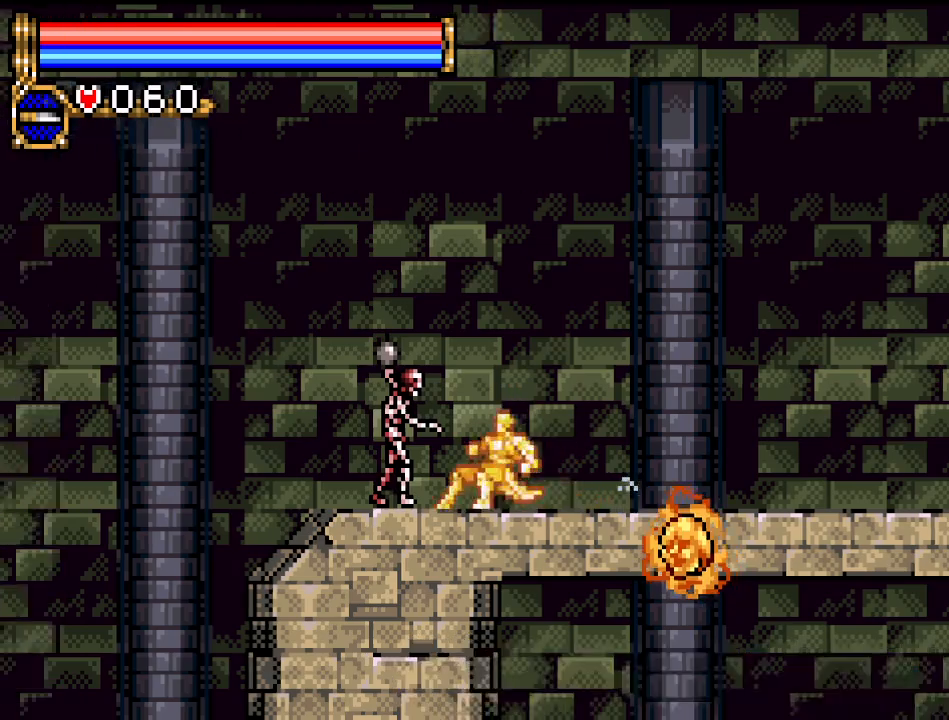
{"buttons": [], "events": [[100, "A", "up"], [167, "DPAD_DOWN", "up"], [234, "DPAD_LEFT", "down"], [417, "DPAD_LEFT", "up"]]}
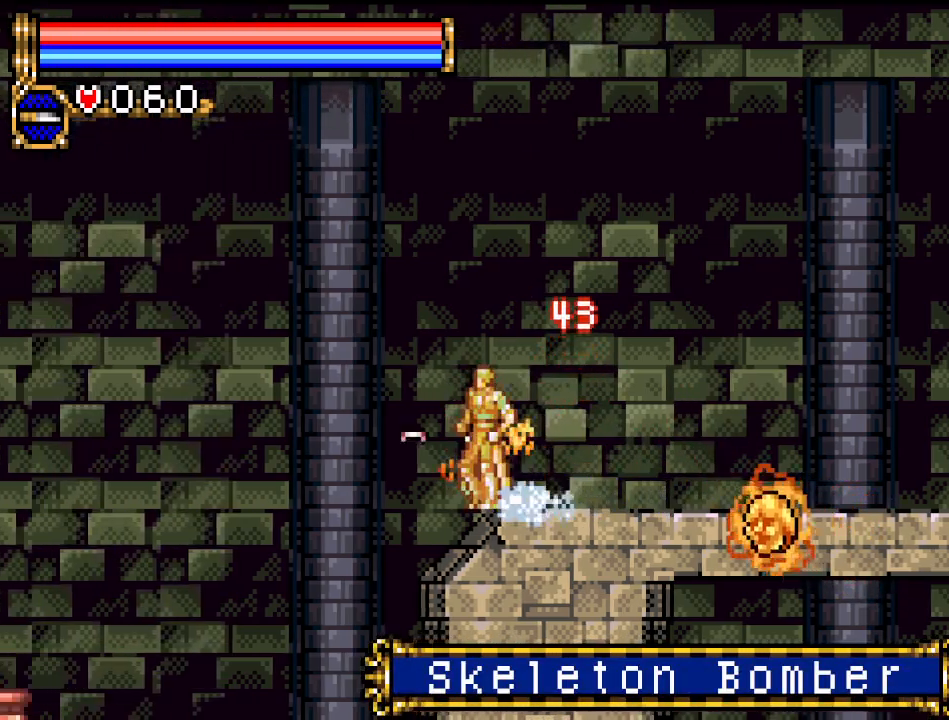
{"buttons": ["DPAD_LEFT"], "events": [[383, "DPAD_LEFT", "down"]]}